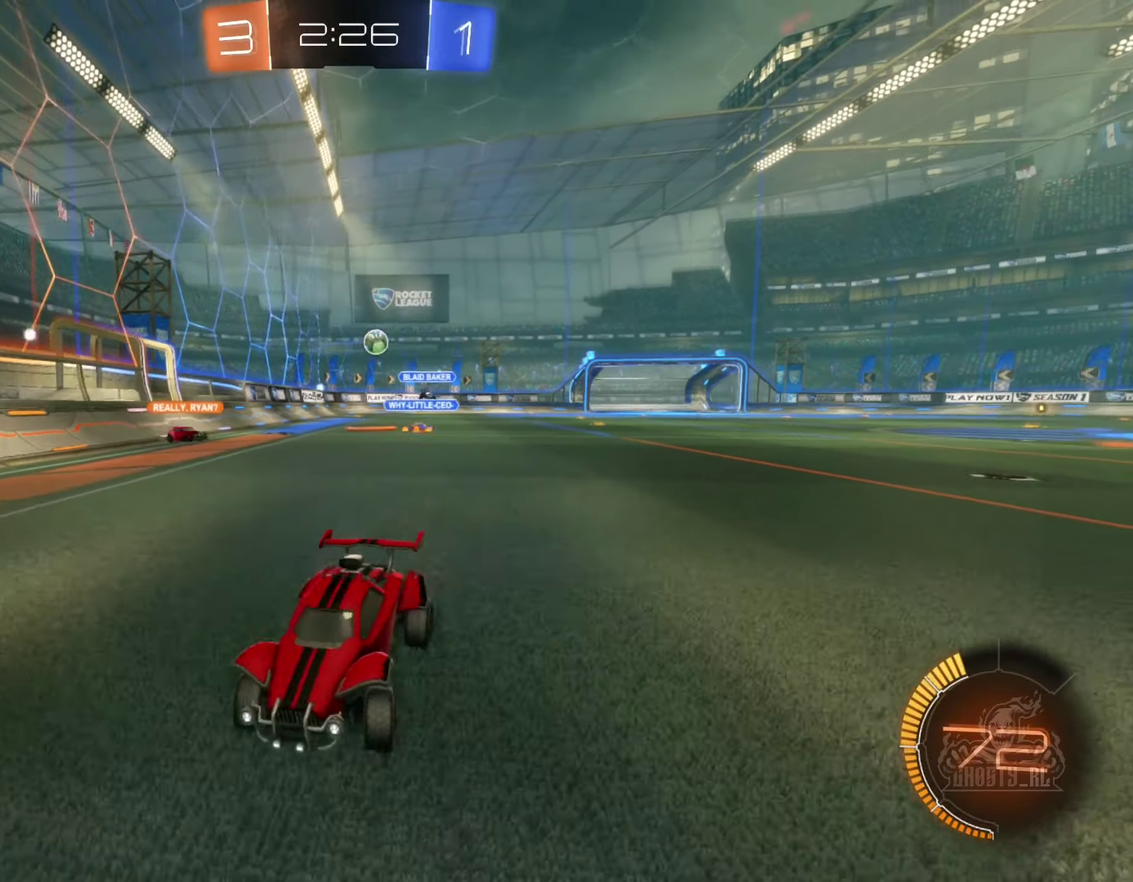
Gameplay with a controller (Xbox layout); each line is a JSON object with the inputs held at the frame after it. "events" lists button and stick changes between this image and that frame as [ms after this image, input, new state], when the widget could be followed in between. Not read: HOME.
{"buttons": ["R2"], "left_stick": "center", "right_stick": "center", "events": [[366, "left_stick", "center"]]}
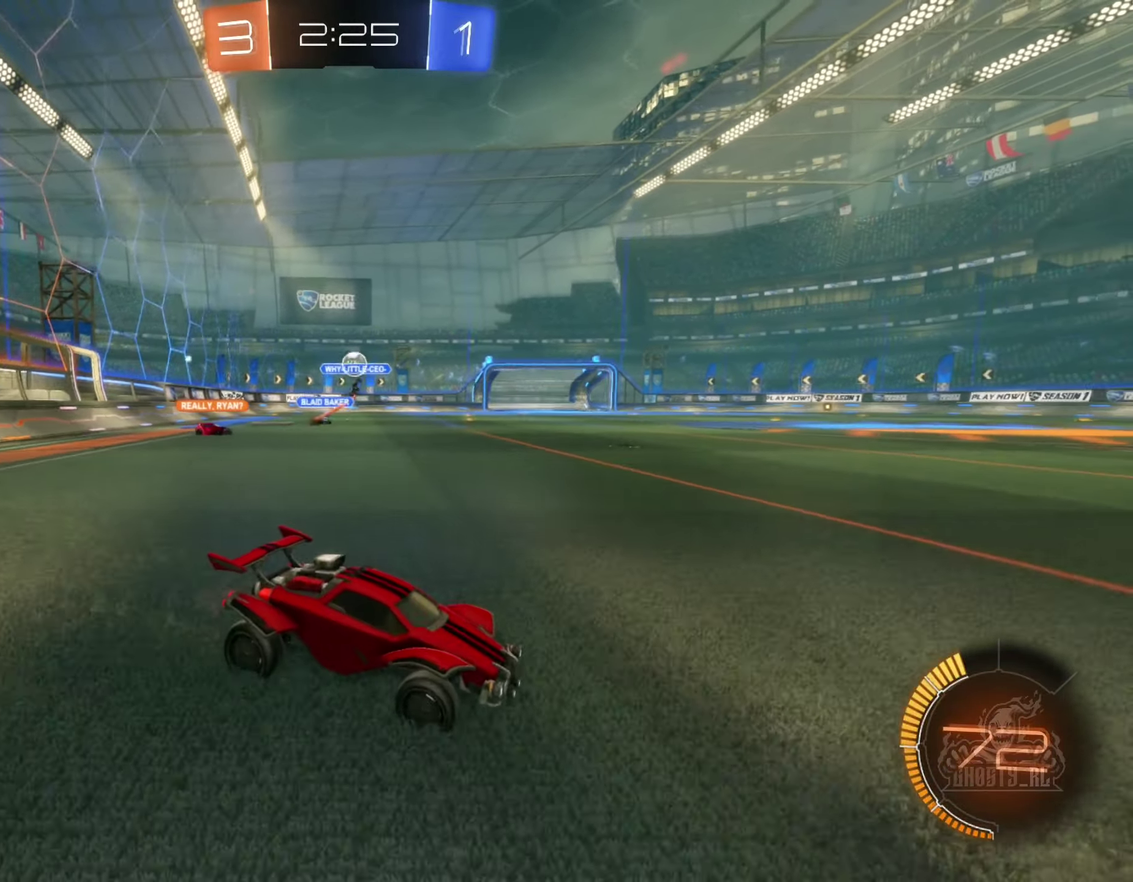
{"buttons": ["B", "R2"], "left_stick": "left", "right_stick": "center", "events": [[50, "left_stick", "left"], [216, "left_stick", "center"], [300, "left_stick", "left"], [483, "B", "down"]]}
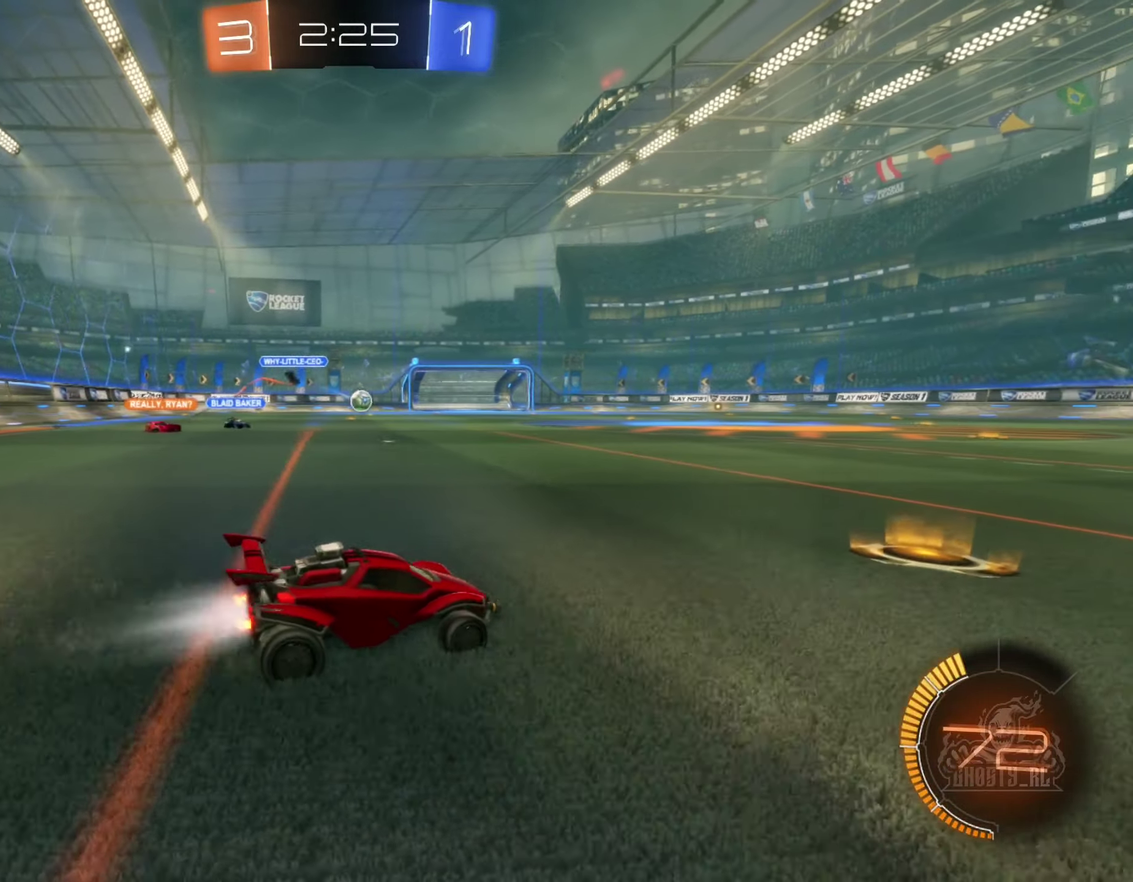
{"buttons": ["B"], "left_stick": "left", "right_stick": "center", "events": [[16, "left_stick", "center"], [350, "left_stick", "up-left"], [466, "R2", "up"], [466, "left_stick", "left"]]}
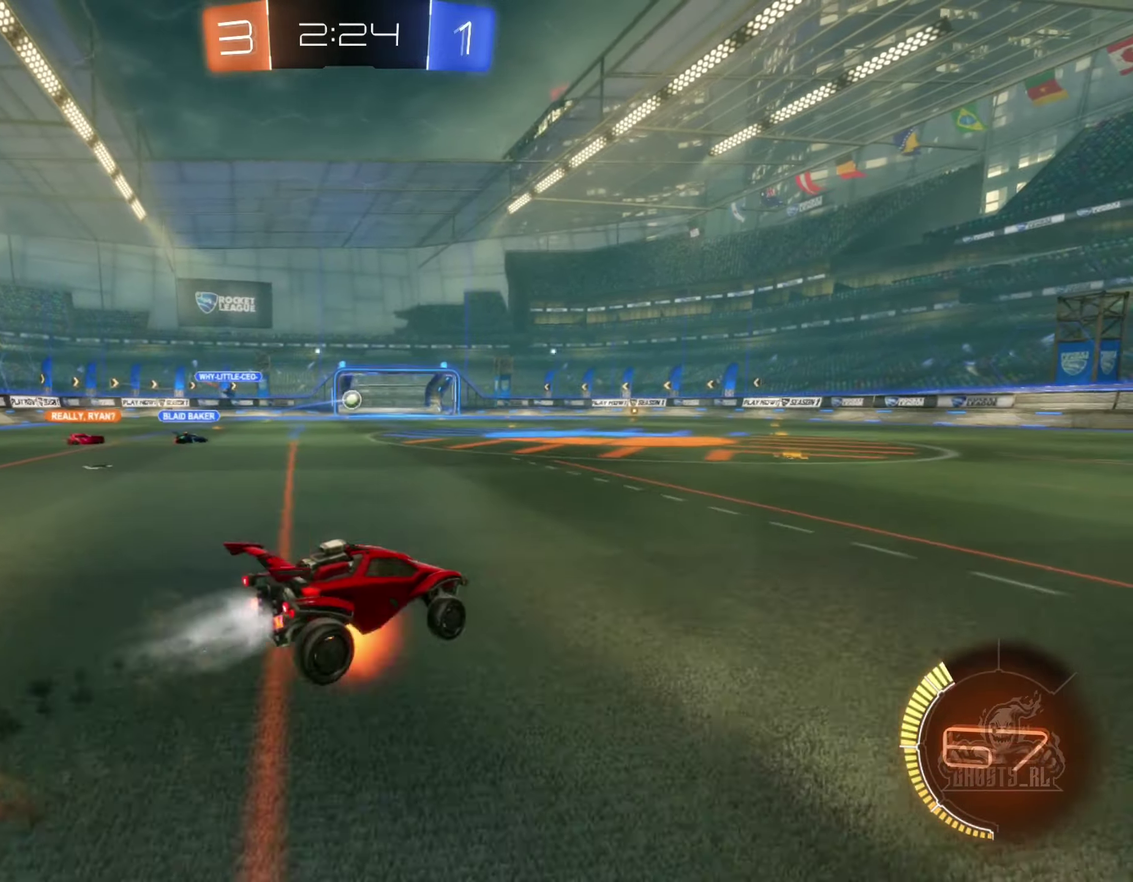
{"buttons": ["L1", "R2"], "left_stick": "left", "right_stick": "center", "events": [[16, "A", "down"], [16, "R2", "down"], [33, "left_stick", "down-left"], [50, "L1", "down"], [100, "left_stick", "down"], [183, "A", "up"], [333, "left_stick", "left"], [416, "B", "up"]]}
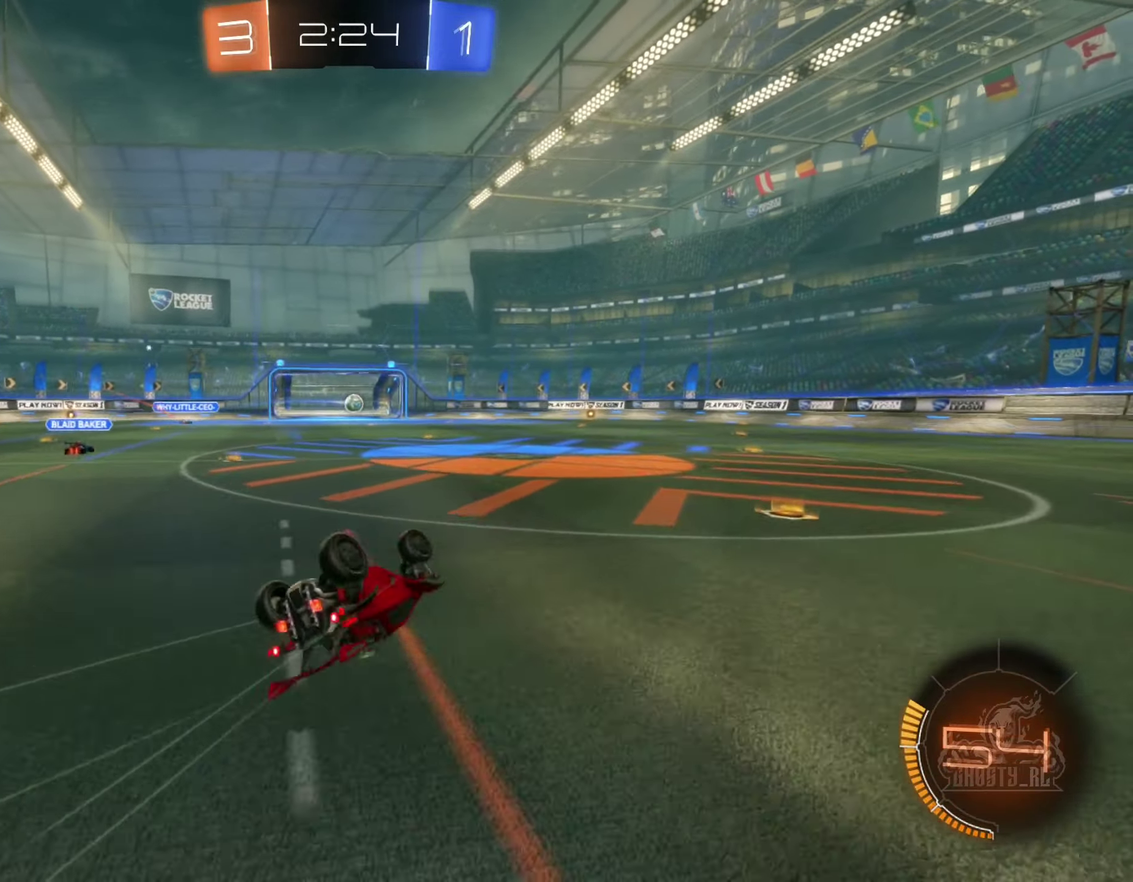
{"buttons": ["R2"], "left_stick": "center", "right_stick": "center", "events": [[100, "left_stick", "down-left"], [250, "L1", "up"], [250, "left_stick", "down"], [316, "left_stick", "center"]]}
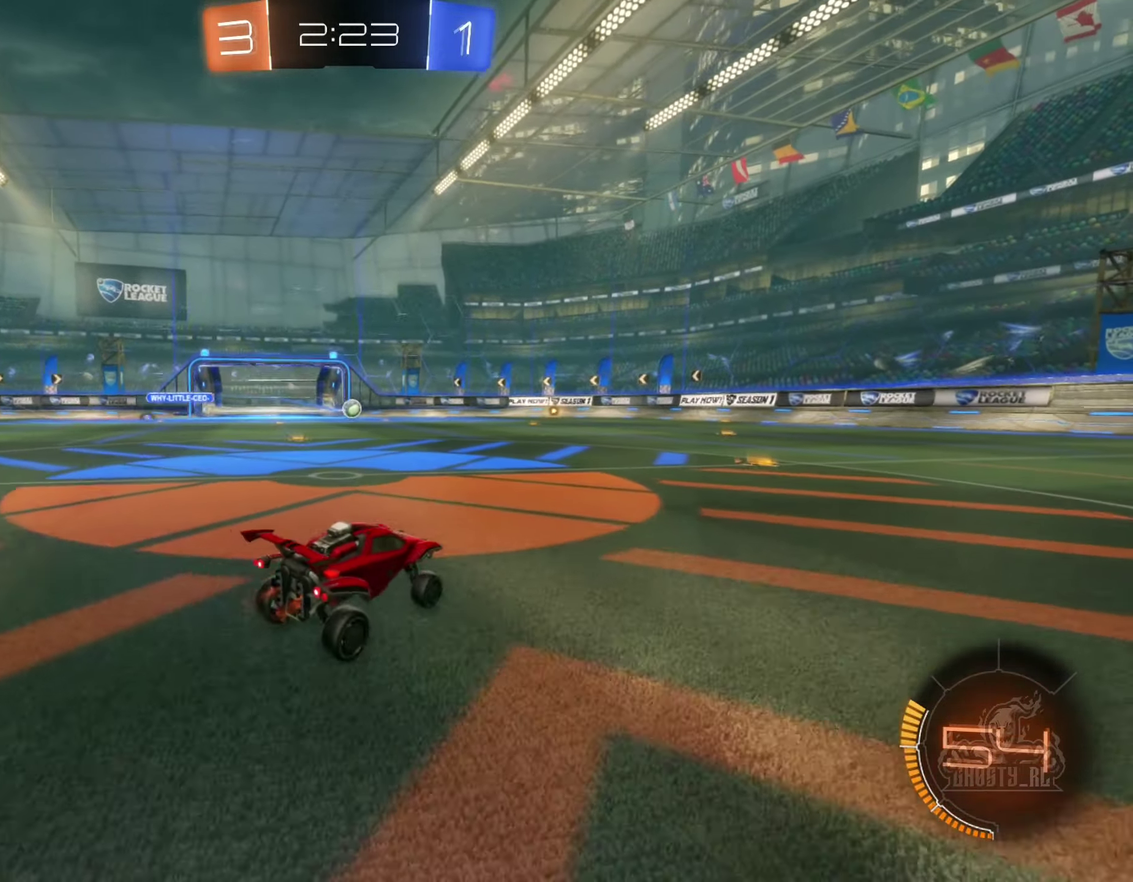
{"buttons": ["Y", "R2"], "left_stick": "center", "right_stick": "center", "events": [[66, "B", "down"], [100, "left_stick", "right"], [300, "B", "up"], [433, "left_stick", "center"], [466, "Y", "down"]]}
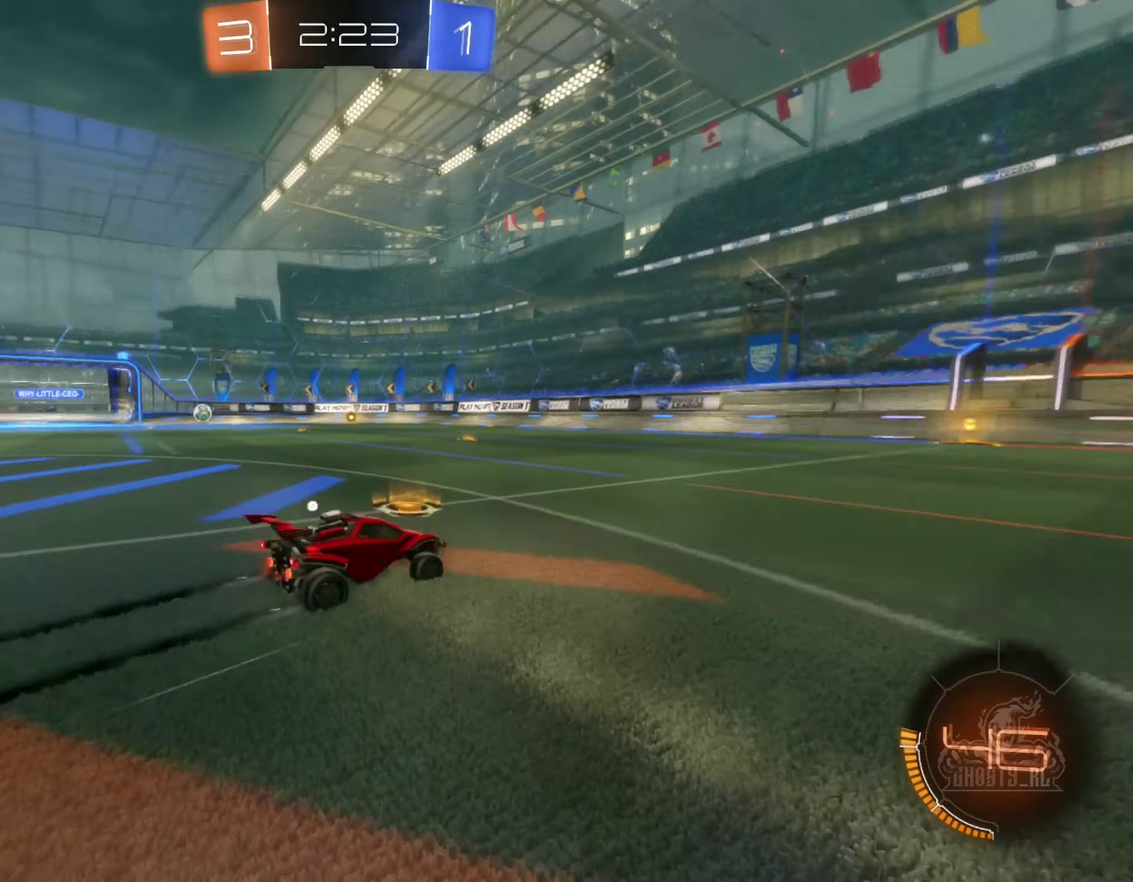
{"buttons": ["Y", "R2"], "left_stick": "center", "right_stick": "center", "events": [[66, "Y", "up"], [500, "Y", "down"]]}
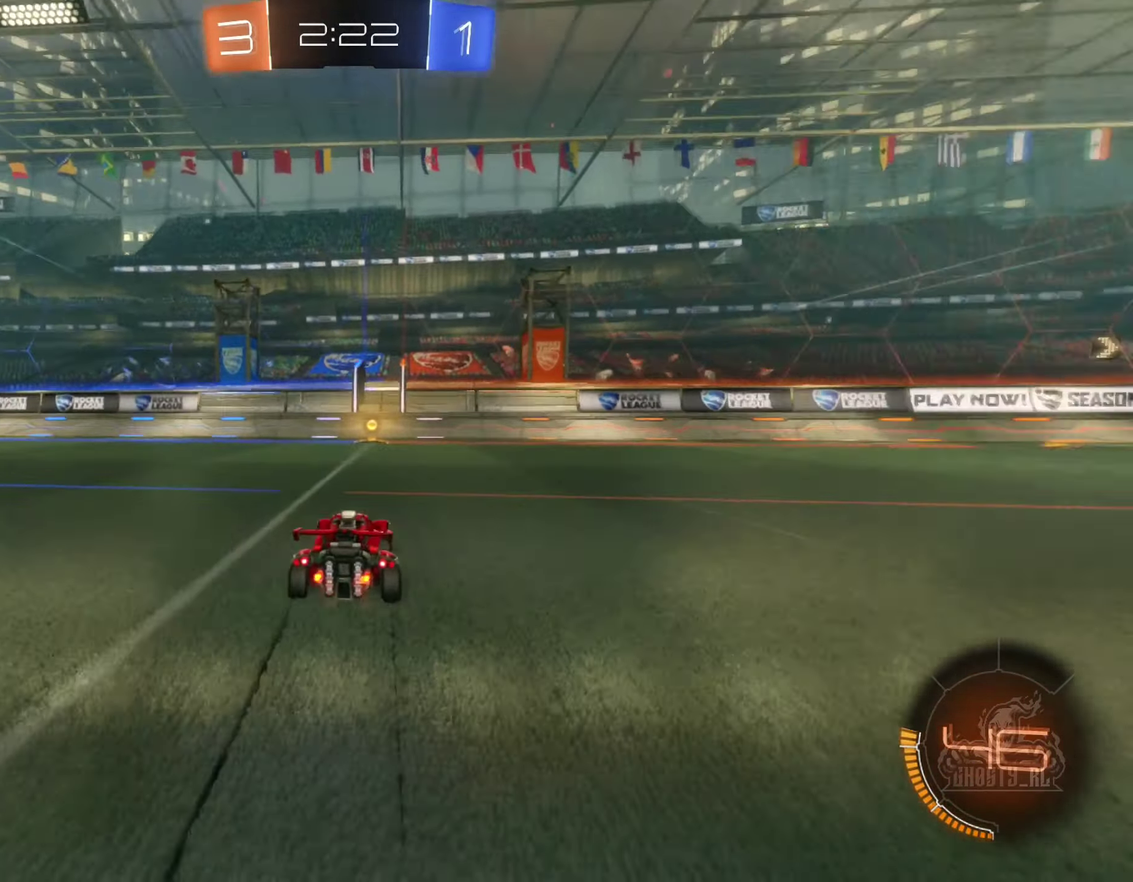
{"buttons": [], "left_stick": "center", "right_stick": "center", "events": [[100, "Y", "up"], [183, "R2", "up"], [283, "L2", "down"], [317, "left_stick", "right"], [400, "L2", "up"], [433, "left_stick", "center"]]}
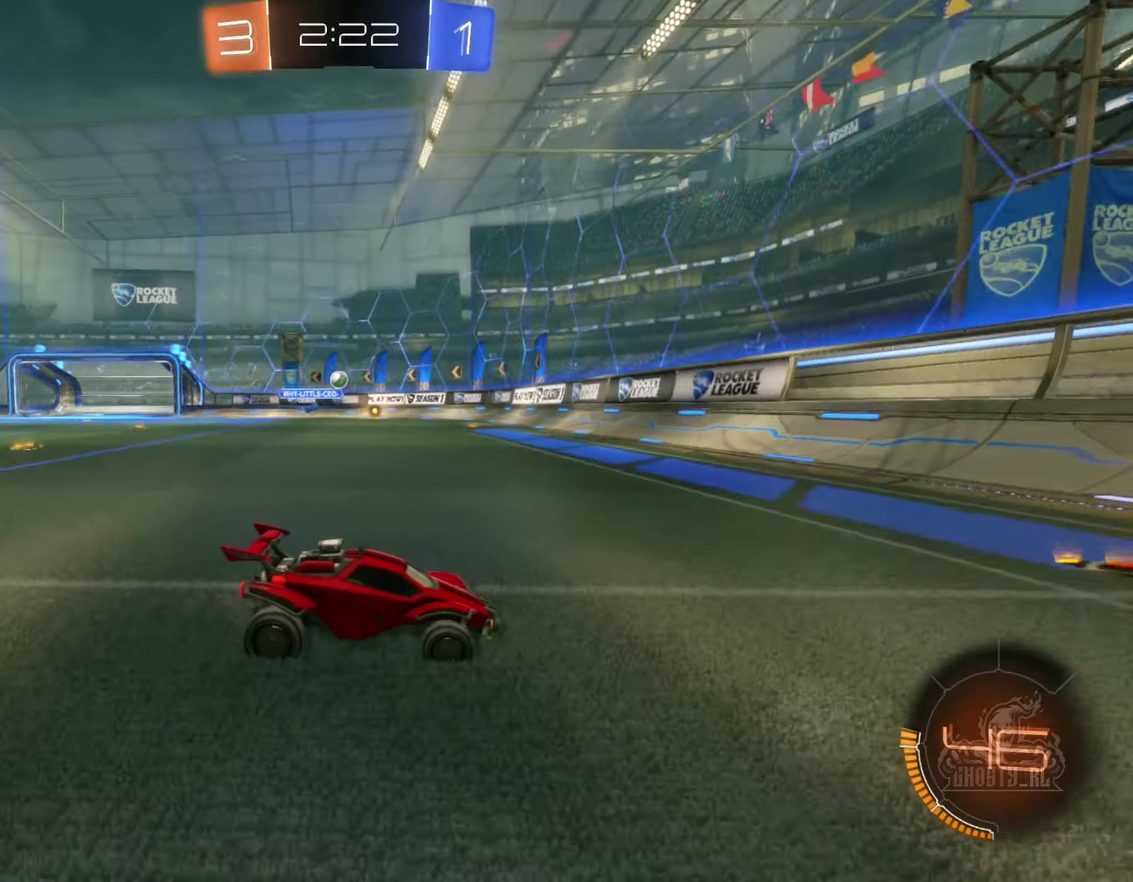
{"buttons": ["R2"], "left_stick": "left", "right_stick": "center", "events": [[67, "R2", "down"], [267, "left_stick", "left"]]}
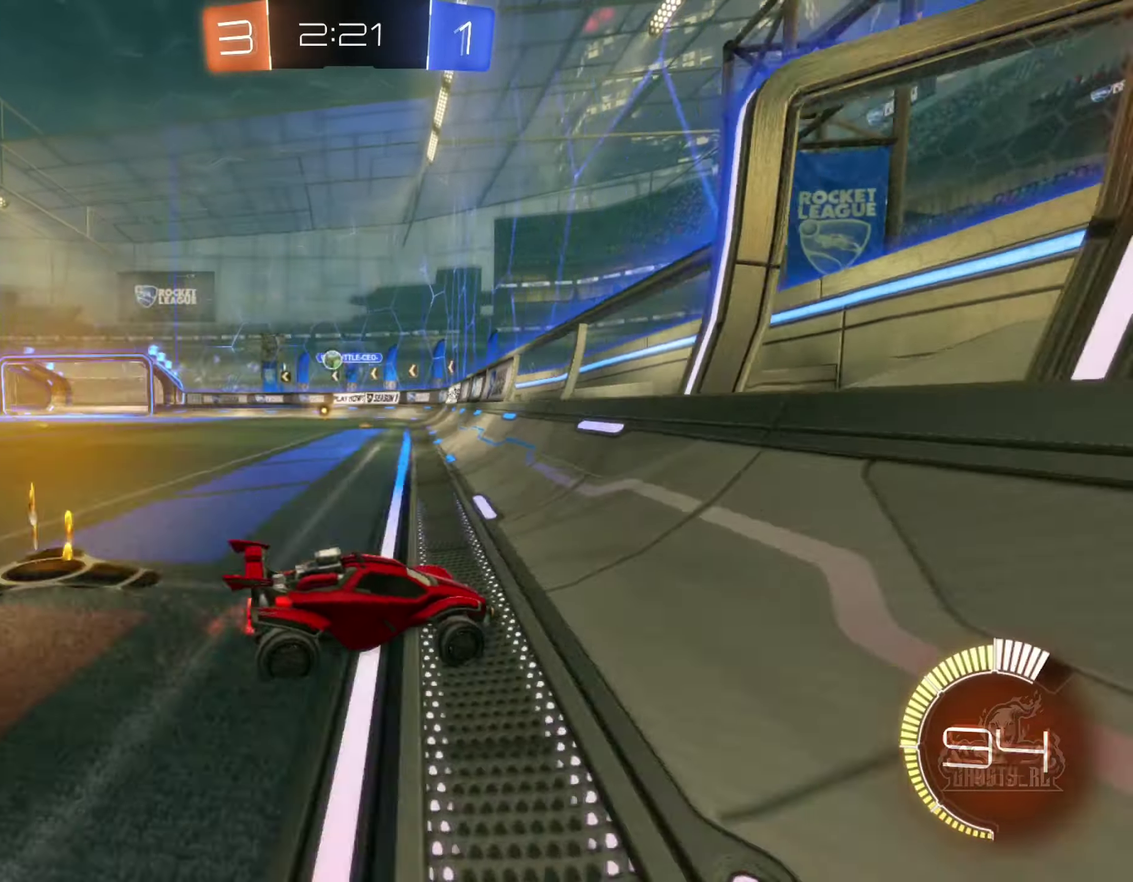
{"buttons": ["R2"], "left_stick": "left", "right_stick": "center", "events": [[283, "left_stick", "center"], [500, "left_stick", "left"]]}
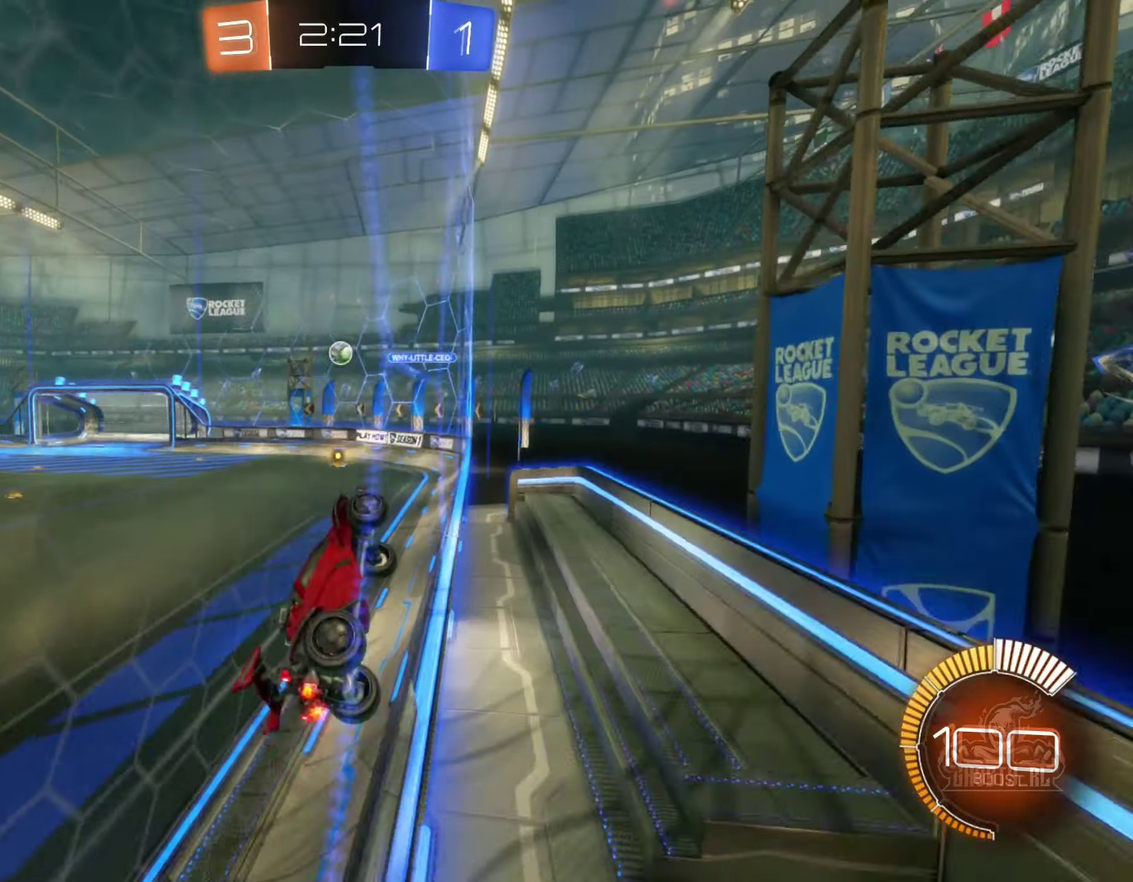
{"buttons": ["B", "R2"], "left_stick": "center", "right_stick": "center", "events": [[117, "left_stick", "center"], [167, "A", "down"], [167, "R2", "up"], [233, "R1", "down"], [250, "left_stick", "down"], [350, "A", "up"], [383, "B", "down"], [400, "R1", "up"], [400, "R2", "down"], [400, "left_stick", "center"]]}
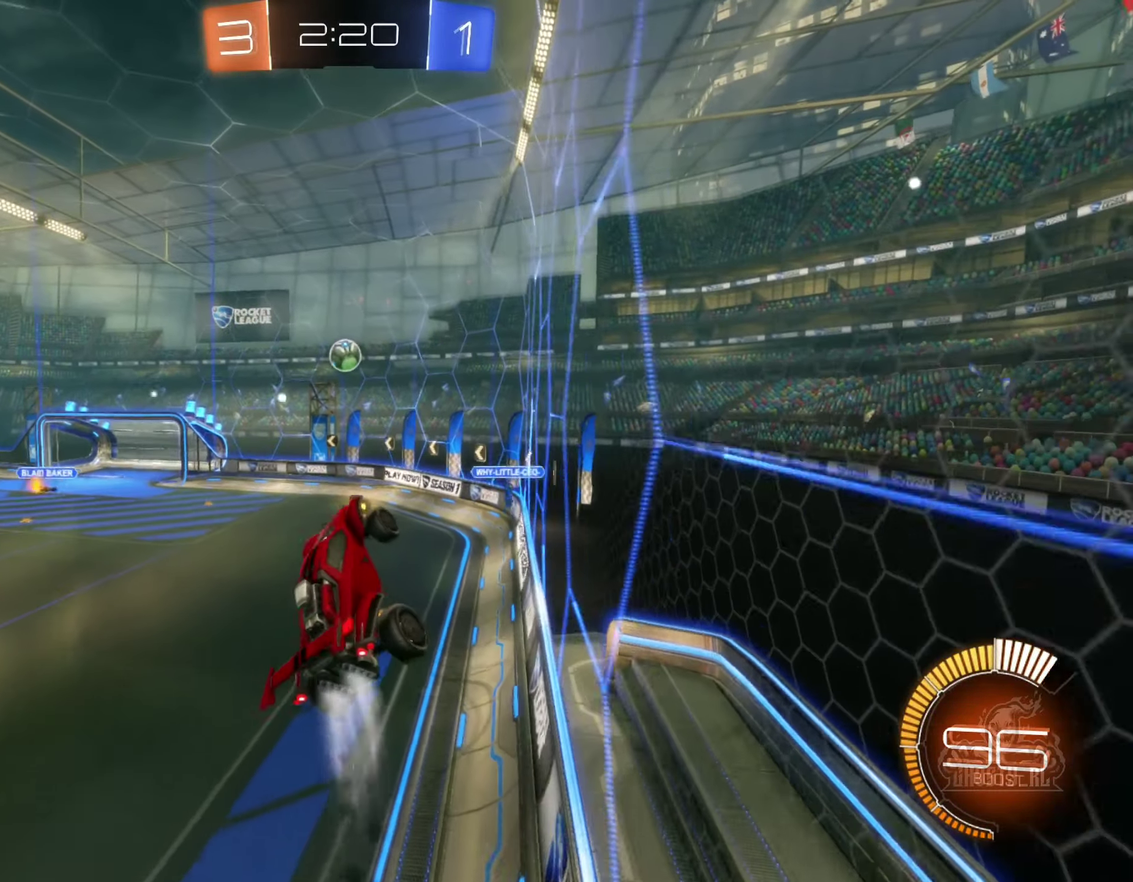
{"buttons": ["B", "R2"], "left_stick": "center", "right_stick": "center", "events": [[83, "left_stick", "up-left"], [100, "B", "up"], [233, "left_stick", "center"], [483, "B", "down"]]}
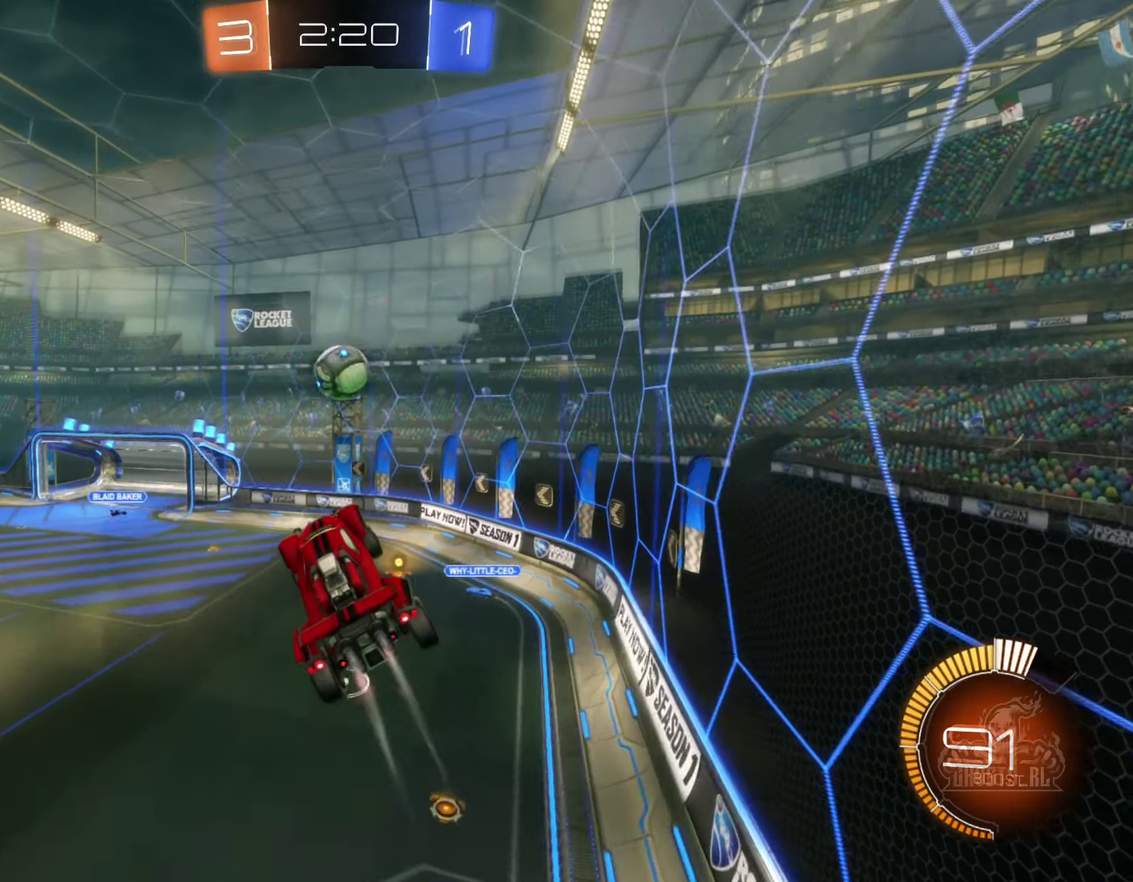
{"buttons": ["A", "R2"], "left_stick": "left", "right_stick": "center", "events": [[217, "left_stick", "up"], [317, "left_stick", "up-left"], [400, "A", "down"], [450, "B", "up"], [483, "left_stick", "left"]]}
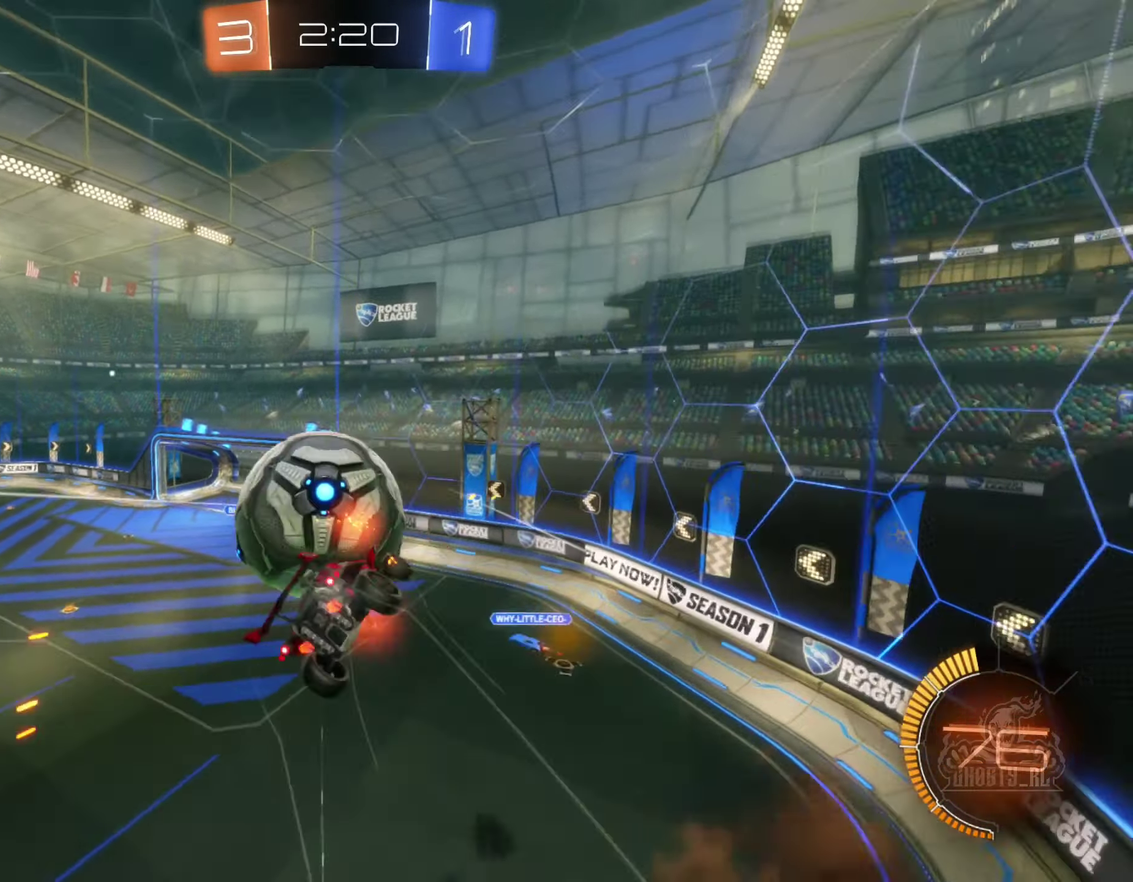
{"buttons": ["L1", "R2"], "left_stick": "up-left", "right_stick": "center", "events": [[17, "L1", "down"], [33, "B", "down"], [50, "left_stick", "down"], [217, "A", "up"], [317, "left_stick", "down-left"], [417, "left_stick", "up-left"], [483, "B", "up"]]}
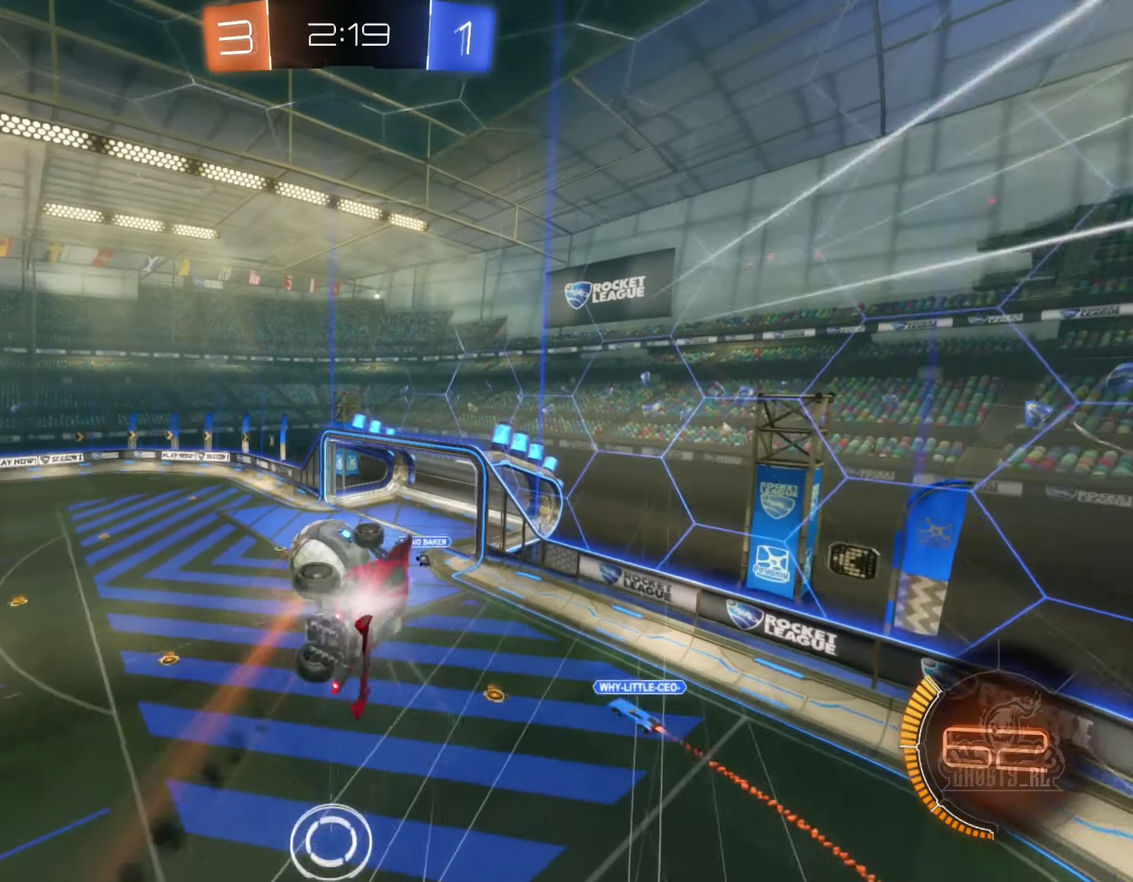
{"buttons": [], "left_stick": "right", "right_stick": "center"}
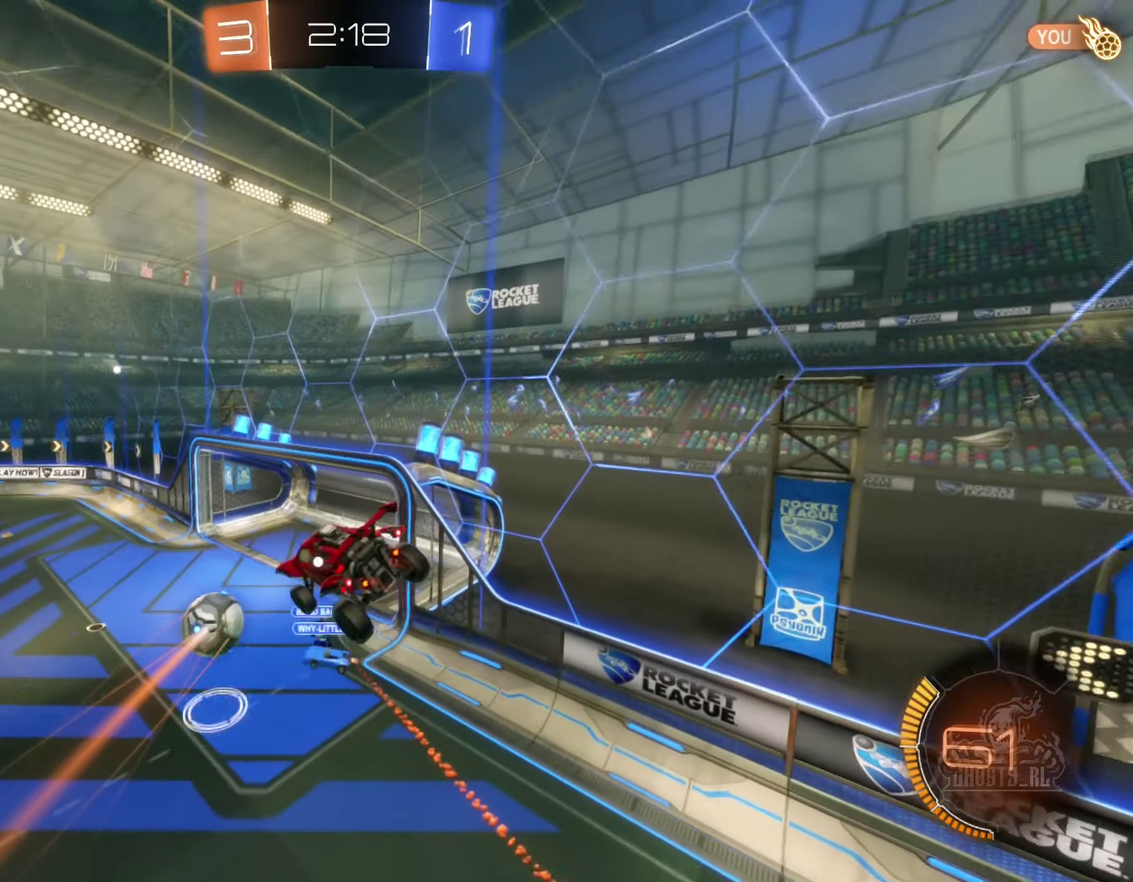
{"buttons": ["Y"], "left_stick": "center", "right_stick": "center"}
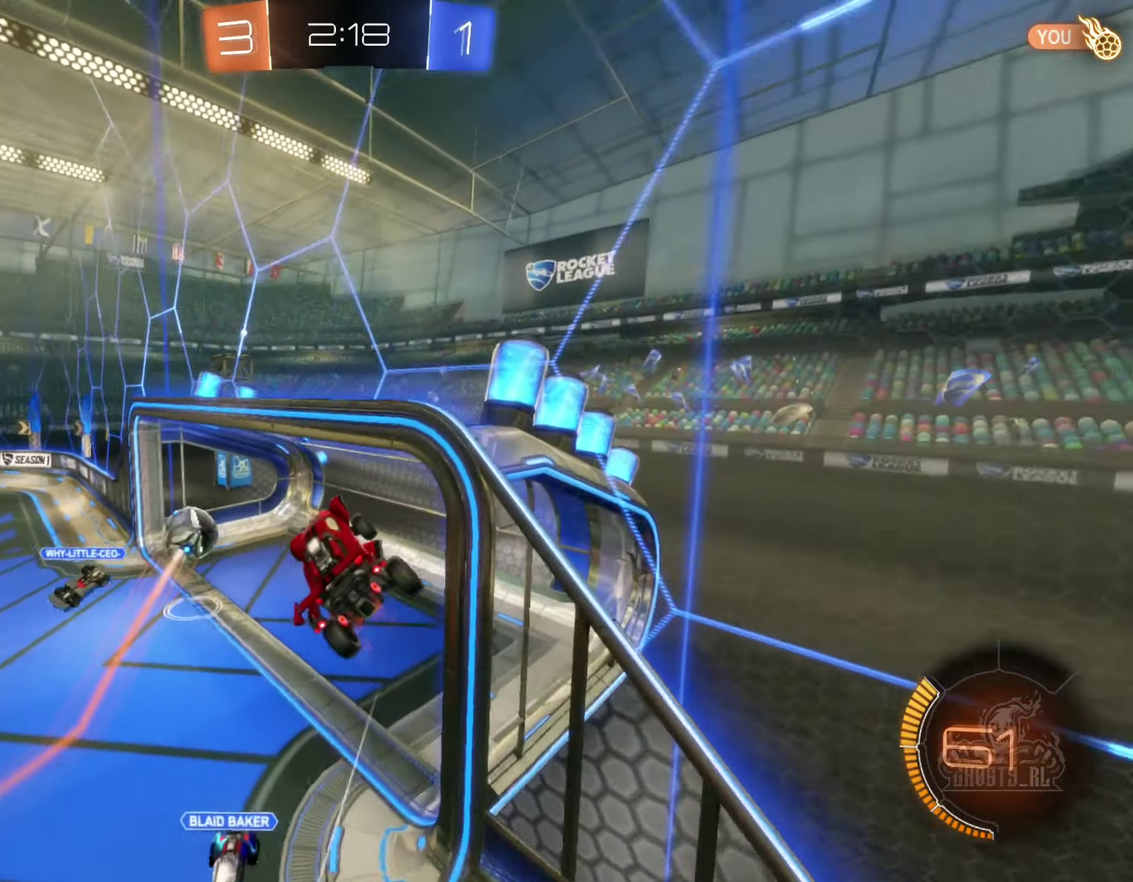
{"buttons": [], "left_stick": "down-right", "right_stick": "center", "events": [[83, "Y", "up"], [167, "left_stick", "down"], [450, "left_stick", "down-right"]]}
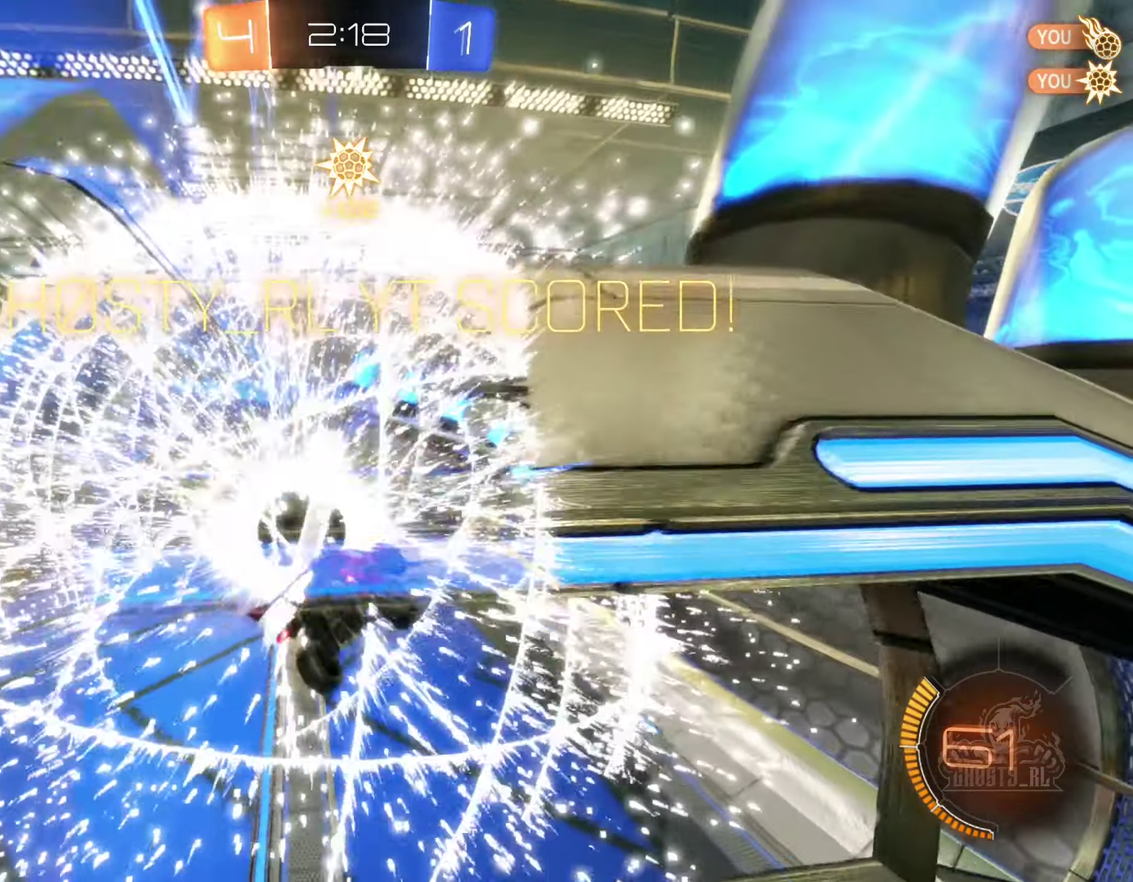
{"buttons": [], "left_stick": "left", "right_stick": "center", "events": [[50, "left_stick", "center"], [384, "left_stick", "left"]]}
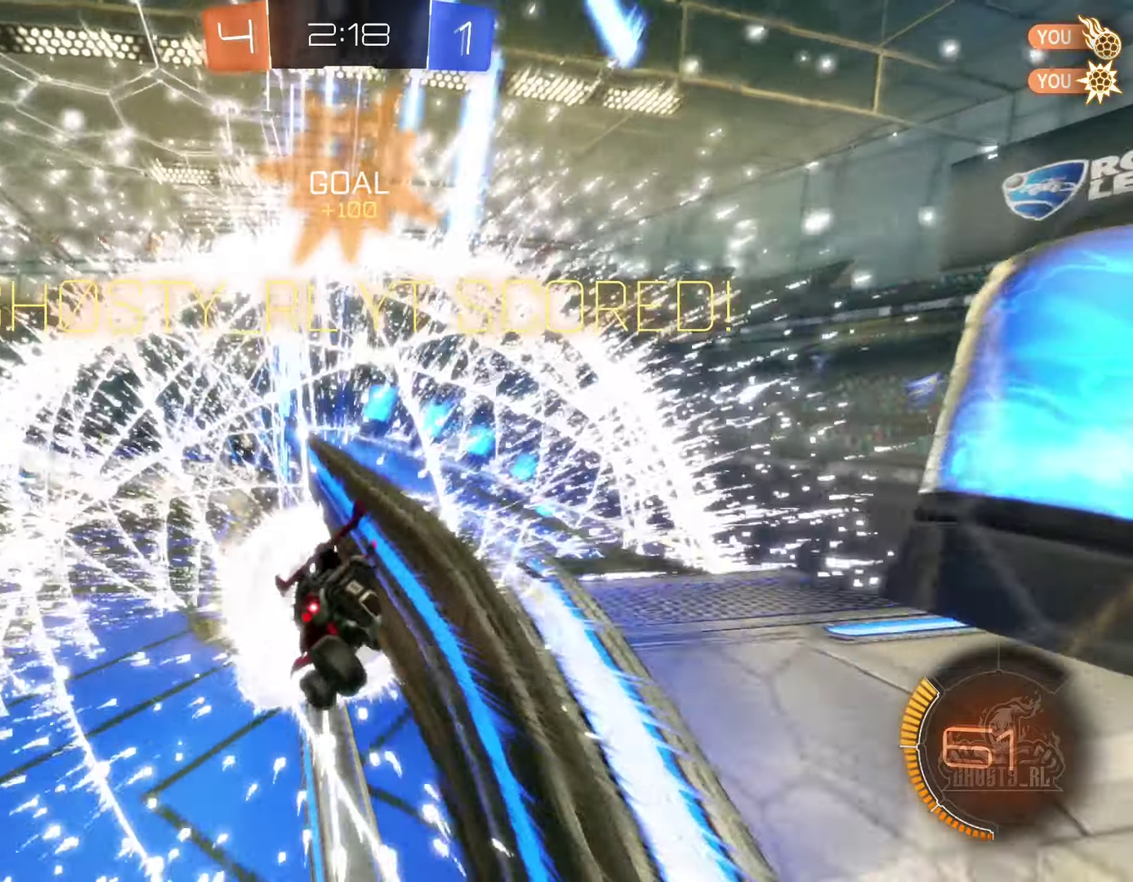
{"buttons": ["R1"], "left_stick": "down", "right_stick": "center", "events": [[100, "R1", "down"], [200, "Y", "down"], [334, "left_stick", "down-left"], [350, "Y", "up"], [500, "left_stick", "down"]]}
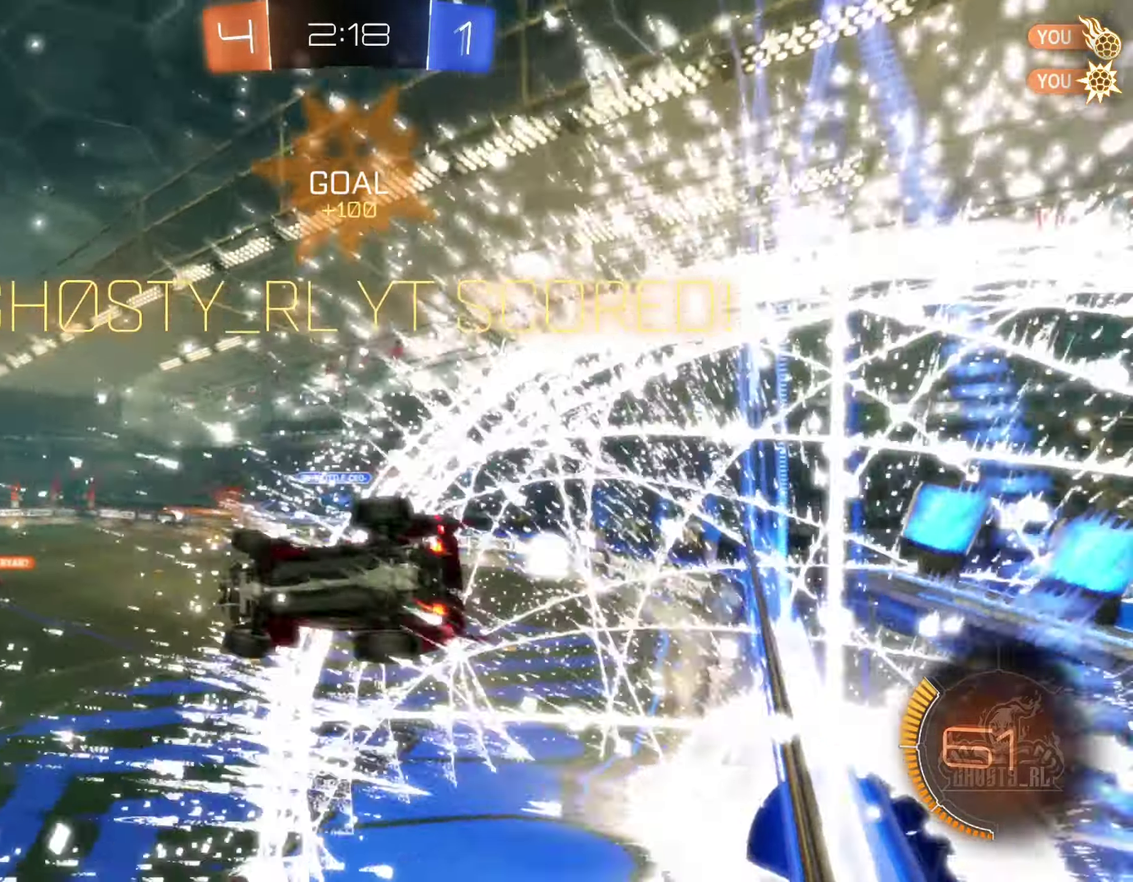
{"buttons": ["Y", "R1"], "left_stick": "center", "right_stick": "center", "events": [[34, "B", "down"], [184, "left_stick", "right"], [234, "left_stick", "up-right"], [417, "B", "up"], [484, "Y", "down"], [500, "left_stick", "center"]]}
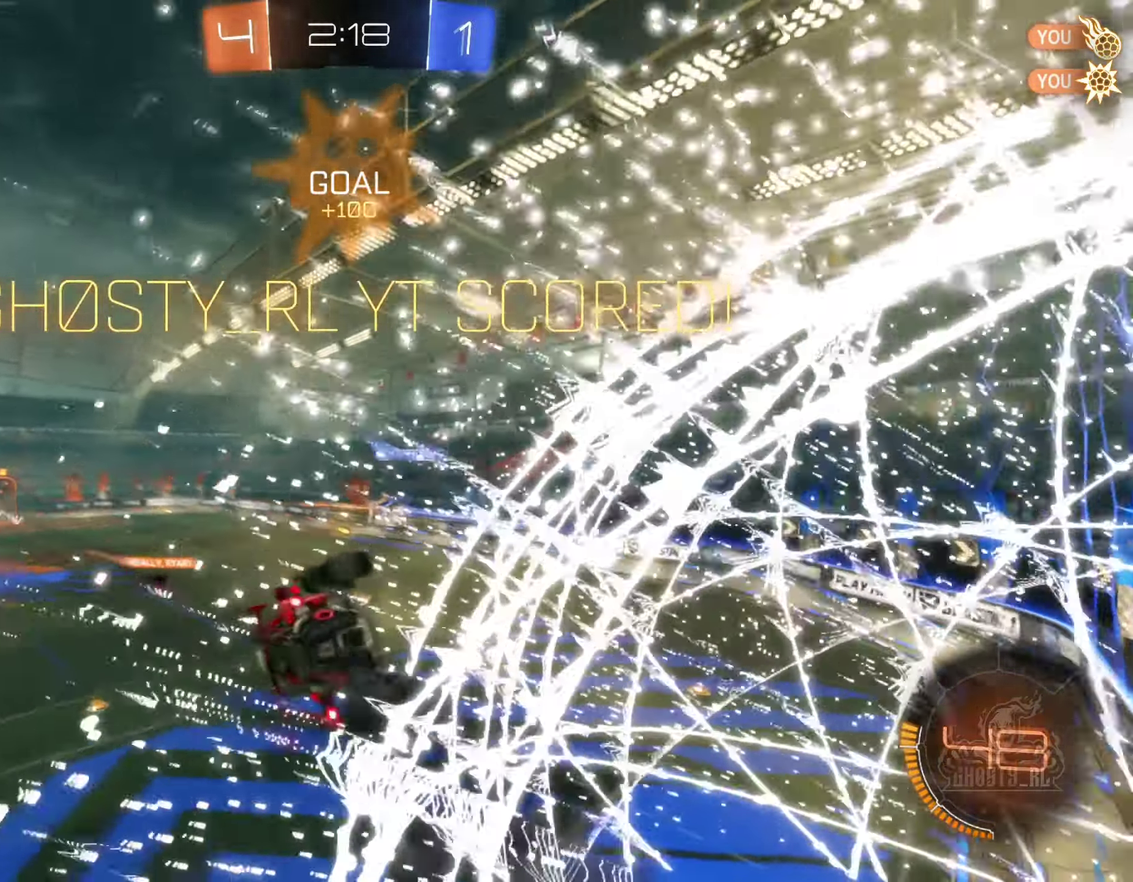
{"buttons": ["B"], "left_stick": "center", "right_stick": "center", "events": [[84, "Y", "up"], [150, "R1", "up"], [434, "B", "down"]]}
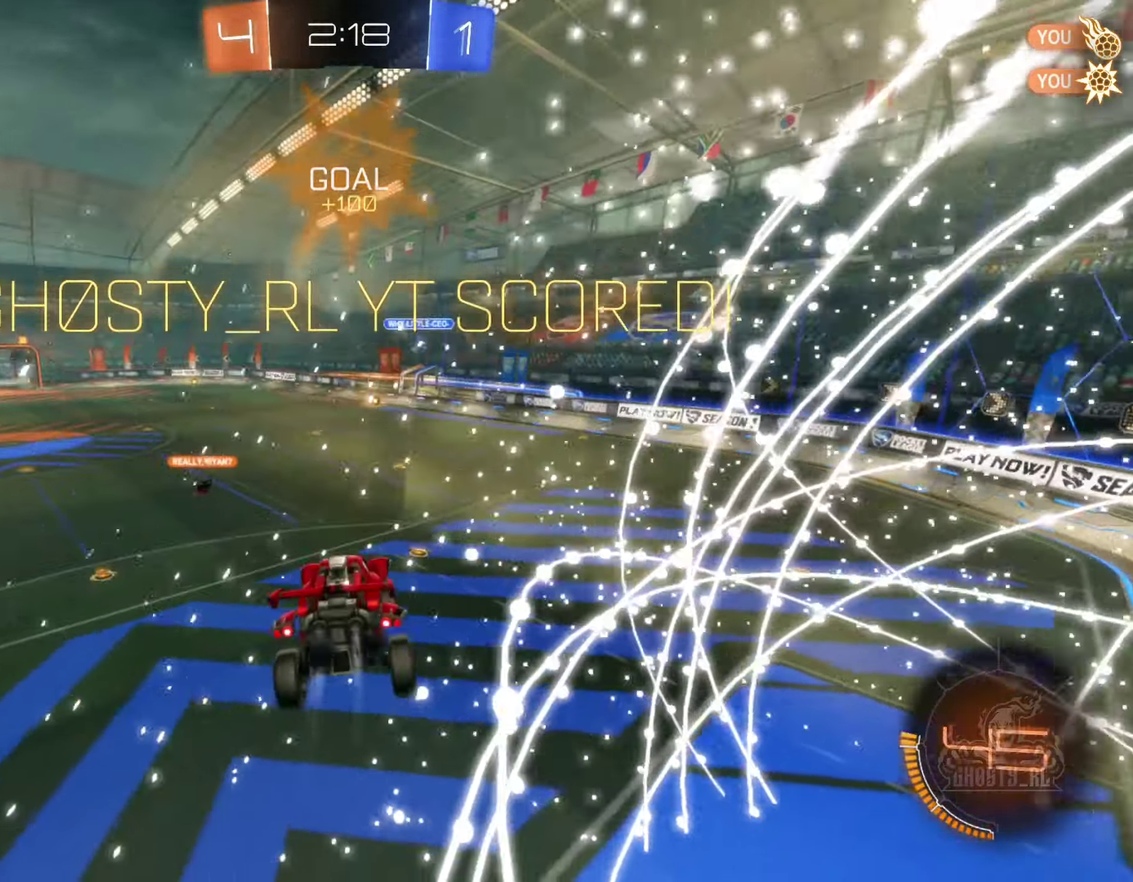
{"buttons": [], "left_stick": "center", "right_stick": "center", "events": [[234, "B", "up"], [234, "left_stick", "left"], [417, "left_stick", "center"]]}
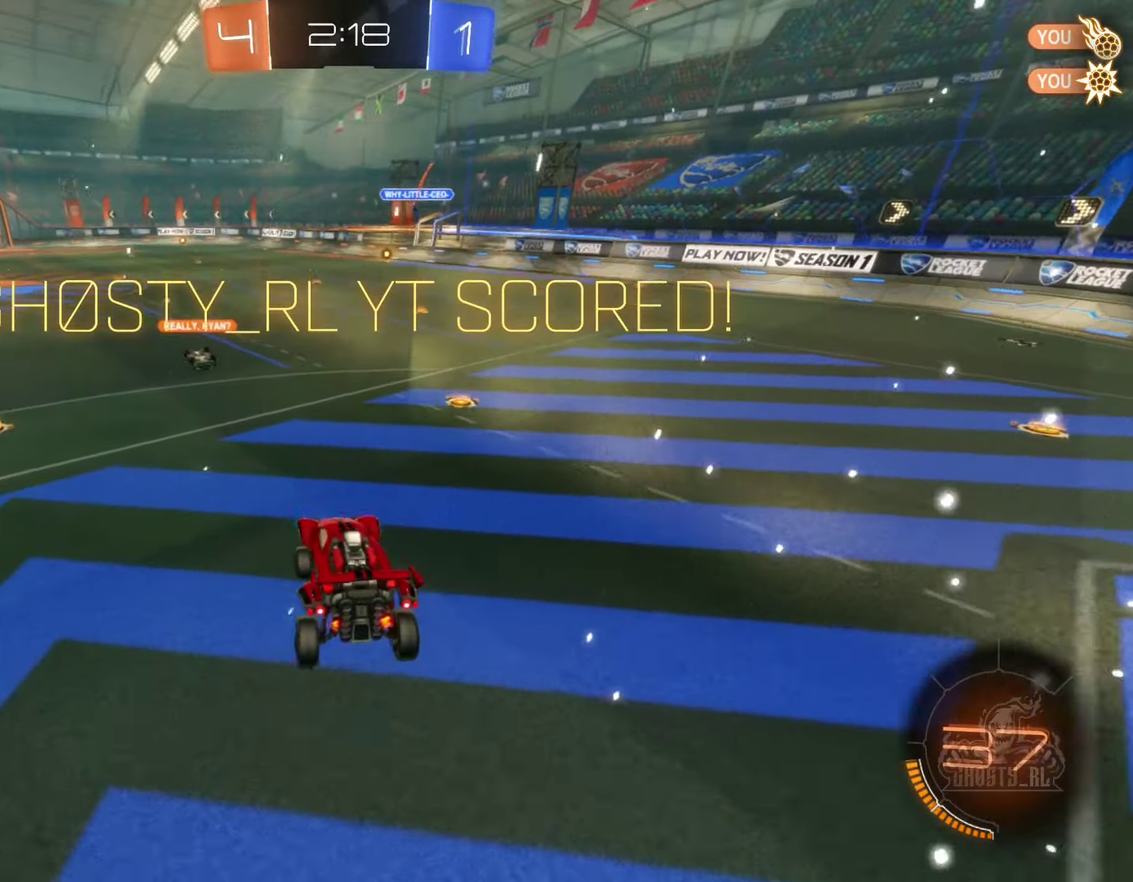
{"buttons": ["A", "B"], "left_stick": "up", "right_stick": "center", "events": [[67, "B", "down"], [150, "left_stick", "left"], [234, "left_stick", "center"], [300, "left_stick", "right"], [434, "A", "down"], [434, "left_stick", "up"]]}
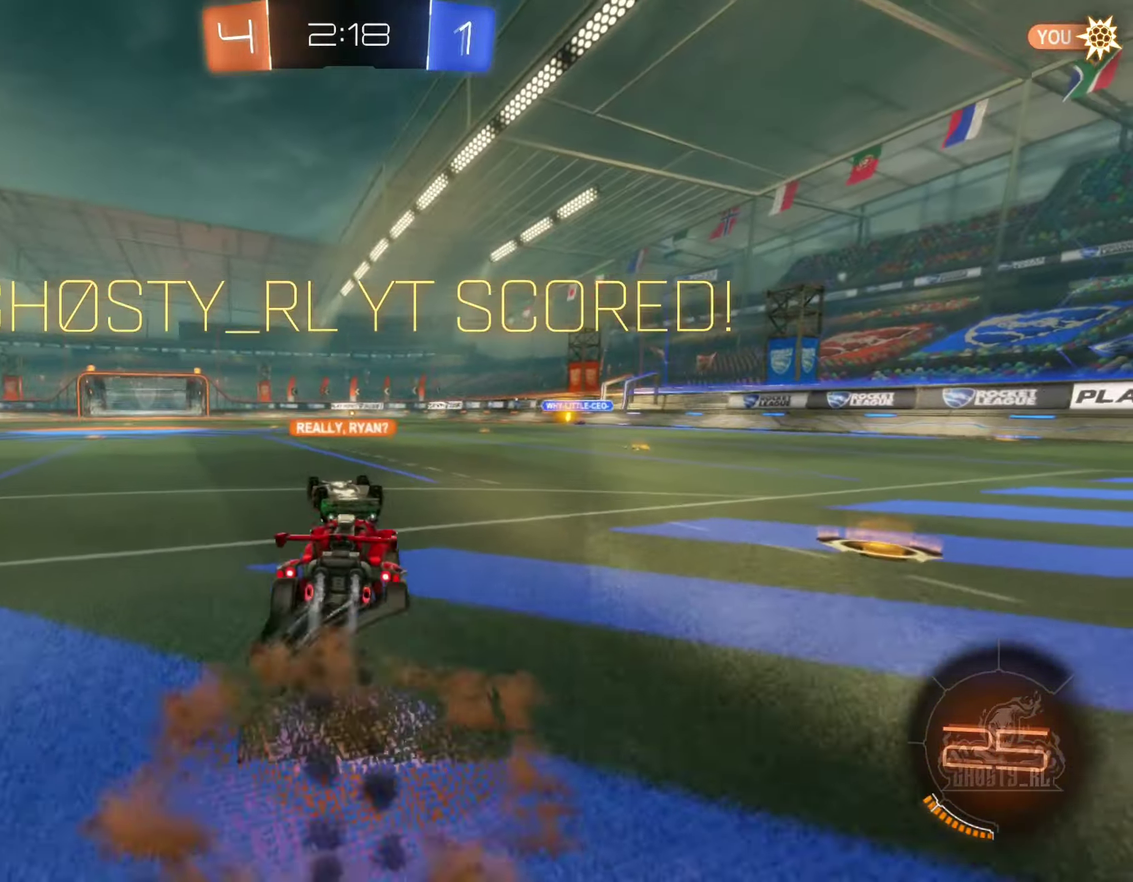
{"buttons": ["B", "L1"], "left_stick": "down", "right_stick": "center", "events": [[17, "A", "up"], [34, "B", "up"], [100, "A", "down"], [100, "B", "down"], [100, "left_stick", "up-left"], [184, "left_stick", "left"], [234, "L1", "down"], [317, "A", "up"], [317, "left_stick", "down"]]}
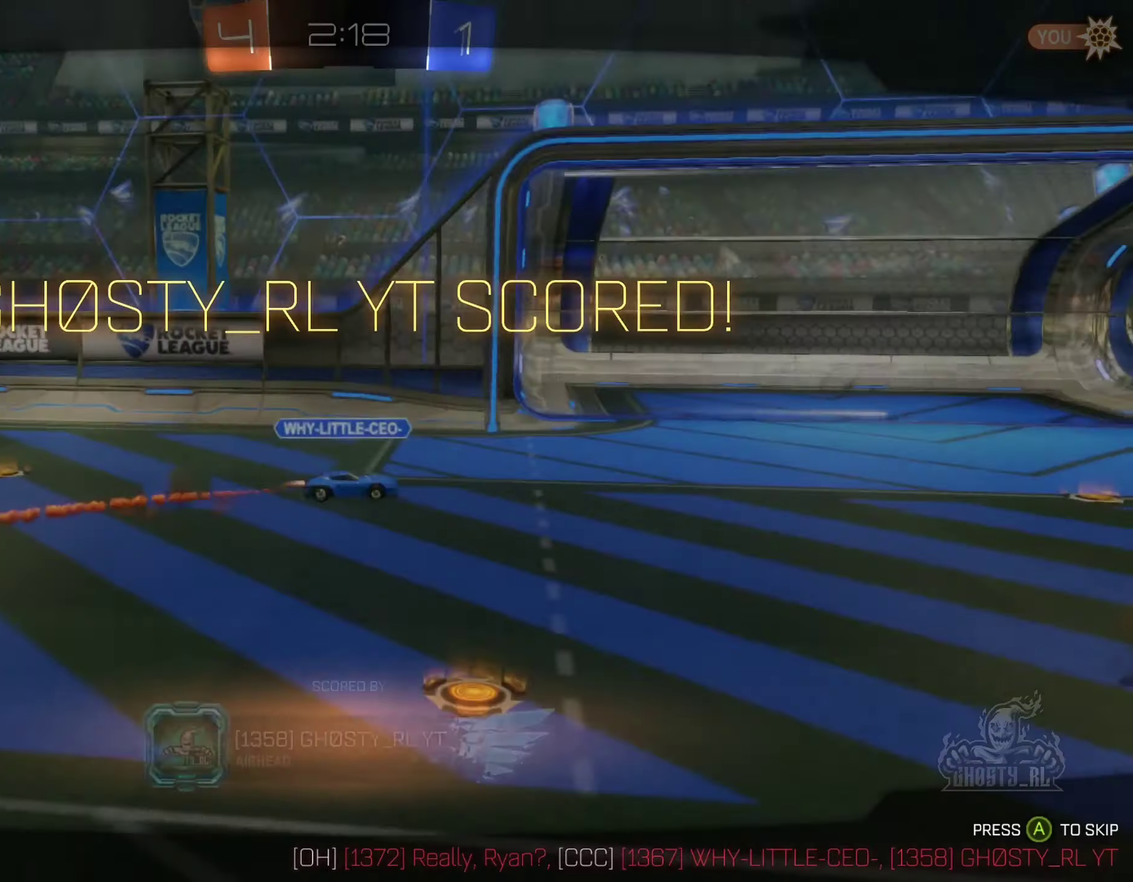
{"buttons": ["A"], "left_stick": "center", "right_stick": "center", "events": [[17, "B", "up"], [84, "left_stick", "down-left"], [167, "left_stick", "up-left"], [384, "A", "down"], [384, "L1", "up"], [417, "left_stick", "center"]]}
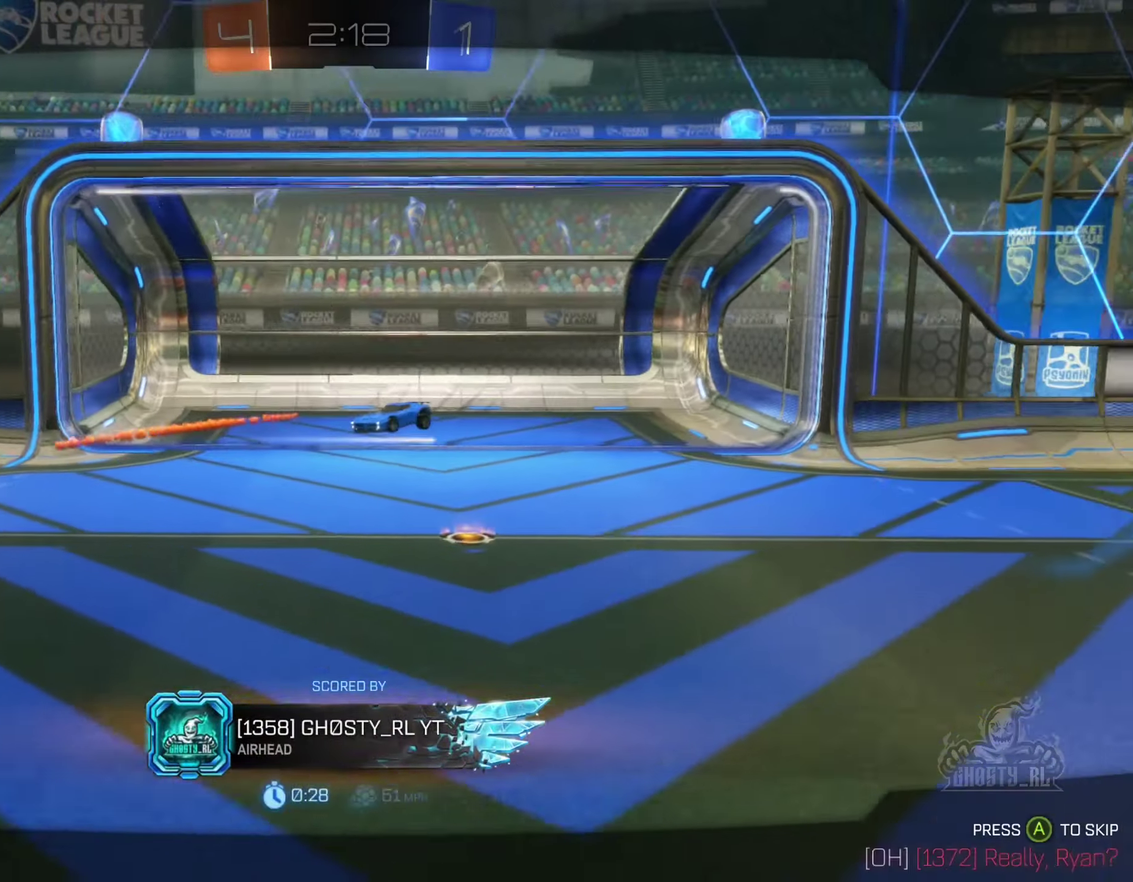
{"buttons": [], "left_stick": "center", "right_stick": "center", "events": [[67, "A", "up"]]}
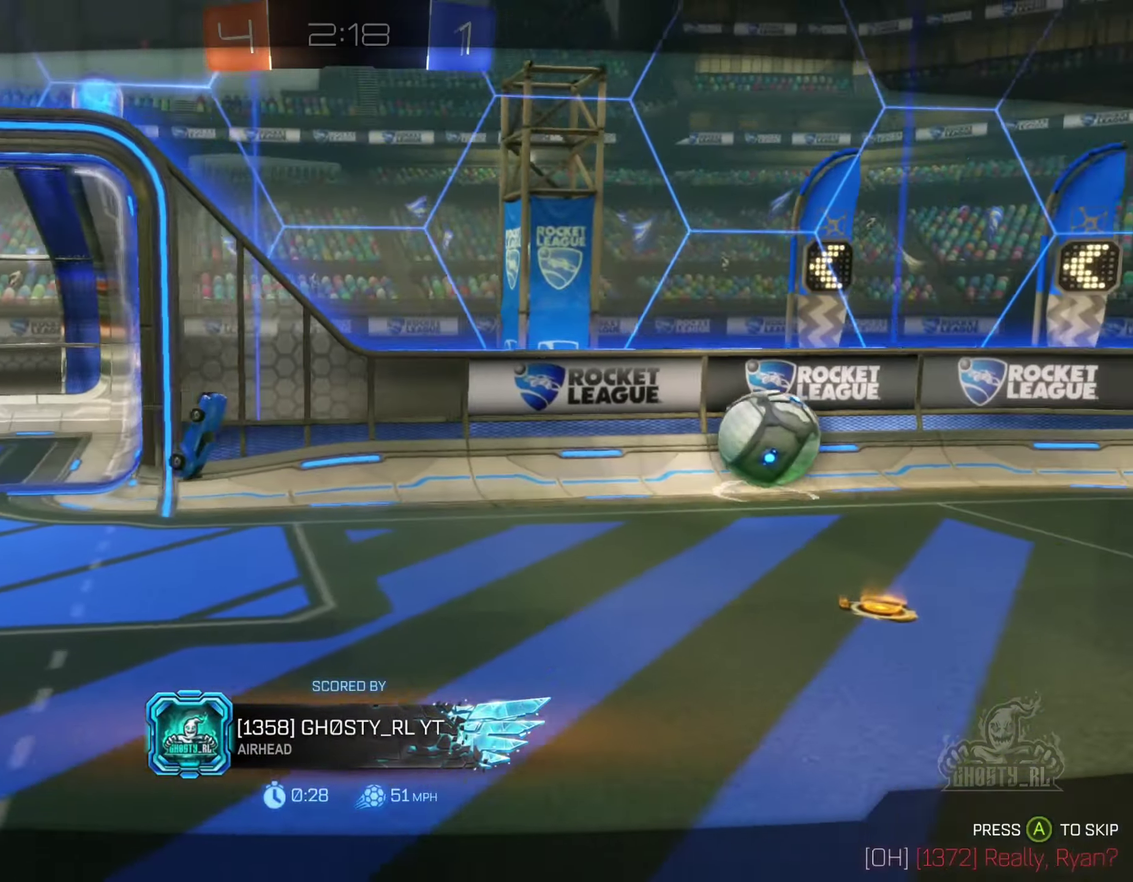
{"buttons": [], "left_stick": "center", "right_stick": "center", "events": []}